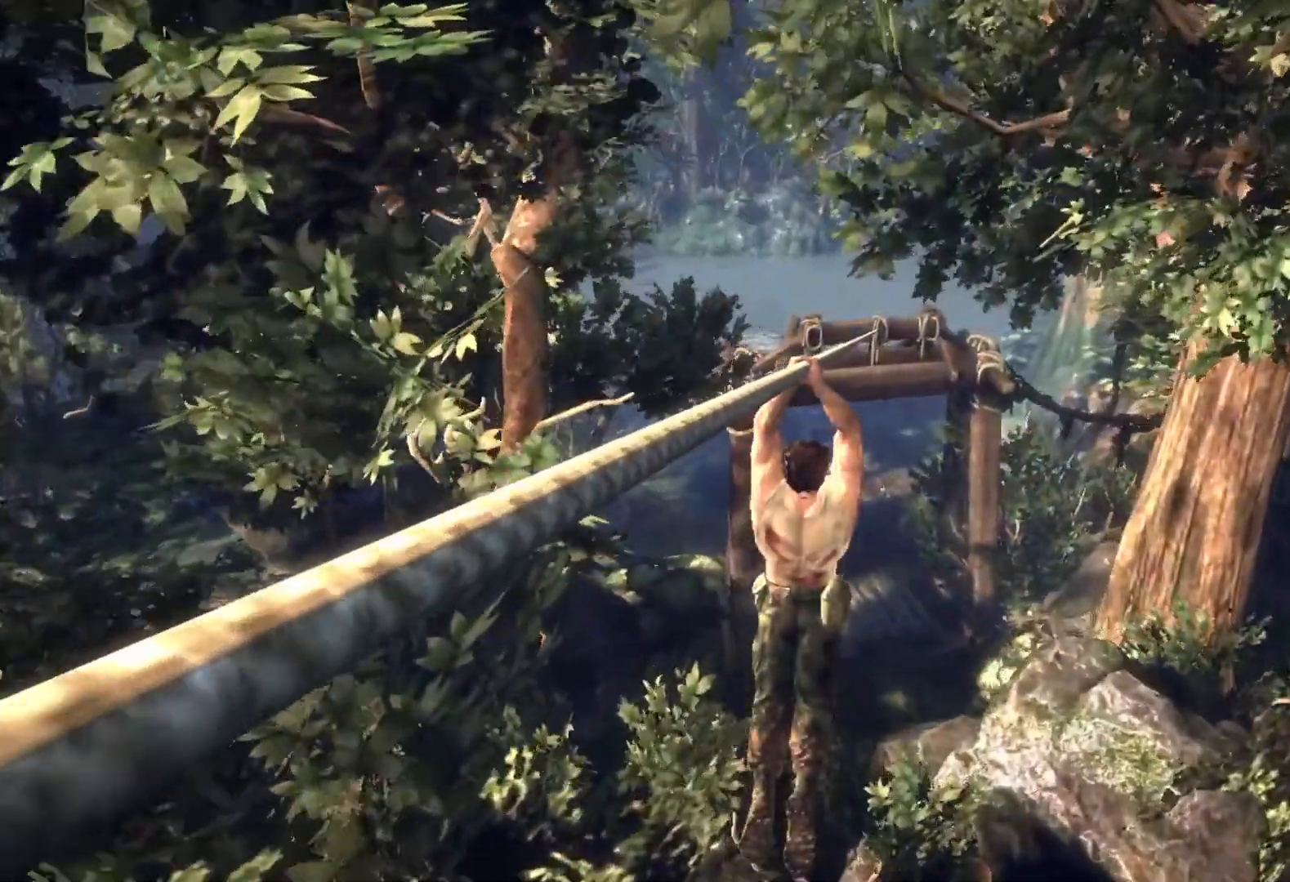
Gameplay with a controller (PlayStation layout); each line is a JSON object with the inputs held at the frame after it. "events" lists button and stick changes between this image and that frame as [ms after this image, input, new state], when the widget could be followed in between.
{"buttons": [], "left_stick": "up", "right_stick": "up-left", "events": [[33, "right_stick", "left"], [167, "left_stick", "up"], [167, "right_stick", "center"], [433, "right_stick", "up-left"]]}
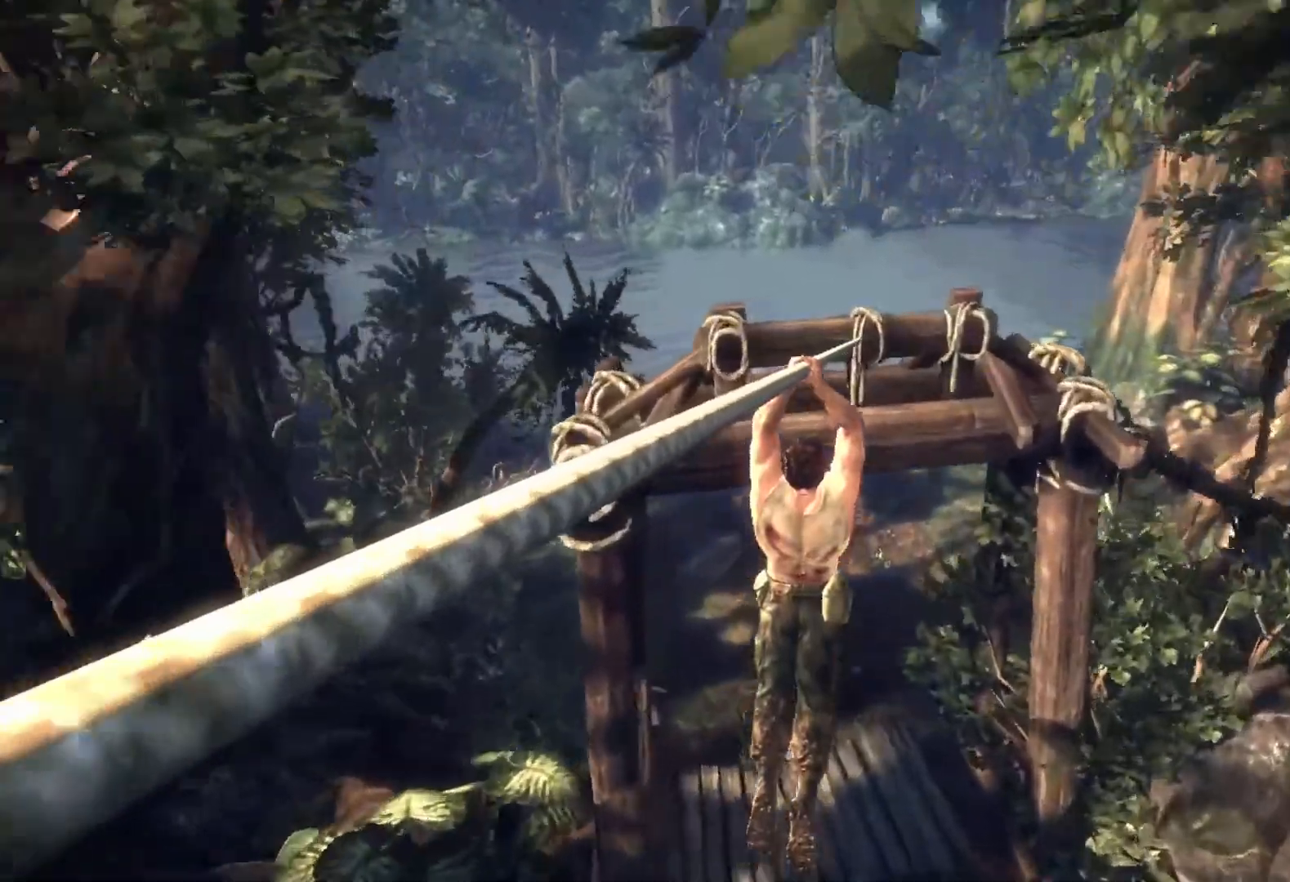
{"buttons": [], "left_stick": "up", "right_stick": "center", "events": [[67, "right_stick", "center"]]}
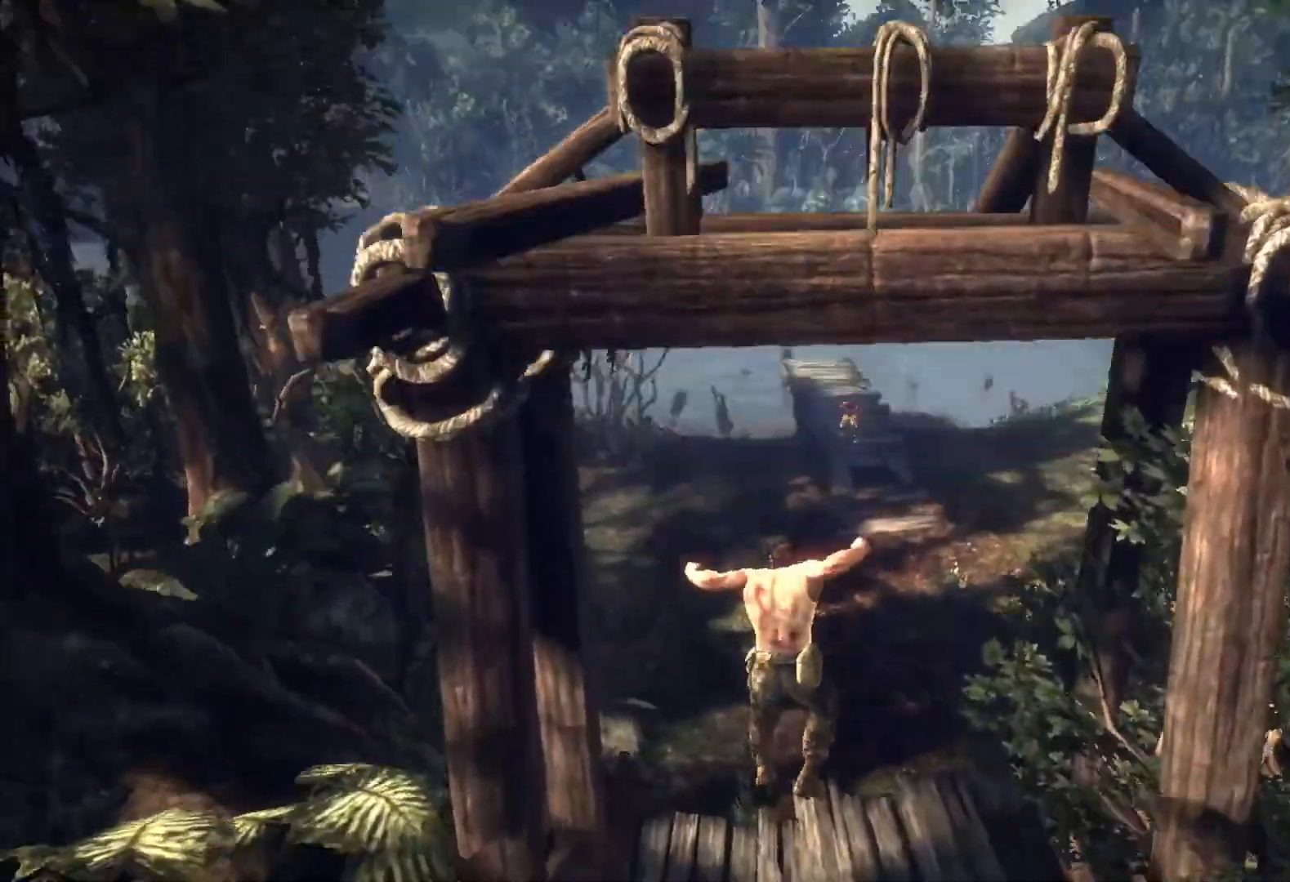
{"buttons": ["L1", "R1"], "left_stick": "up", "right_stick": "center", "events": [[250, "R1", "down"], [317, "L1", "down"], [383, "L1", "up"], [450, "L1", "down"]]}
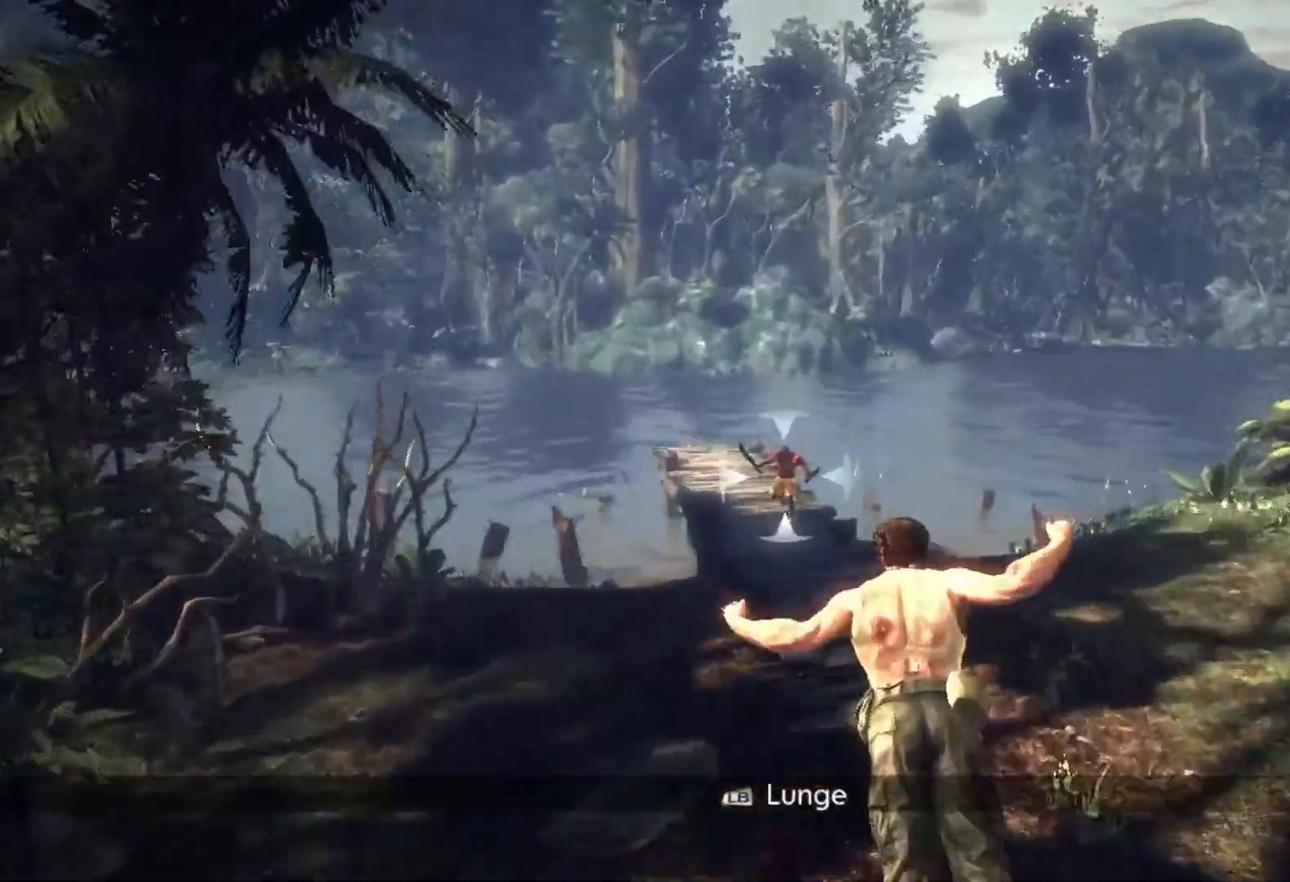
{"buttons": [], "left_stick": "center", "right_stick": "center", "events": [[67, "L1", "up"], [150, "R1", "up"], [350, "left_stick", "center"]]}
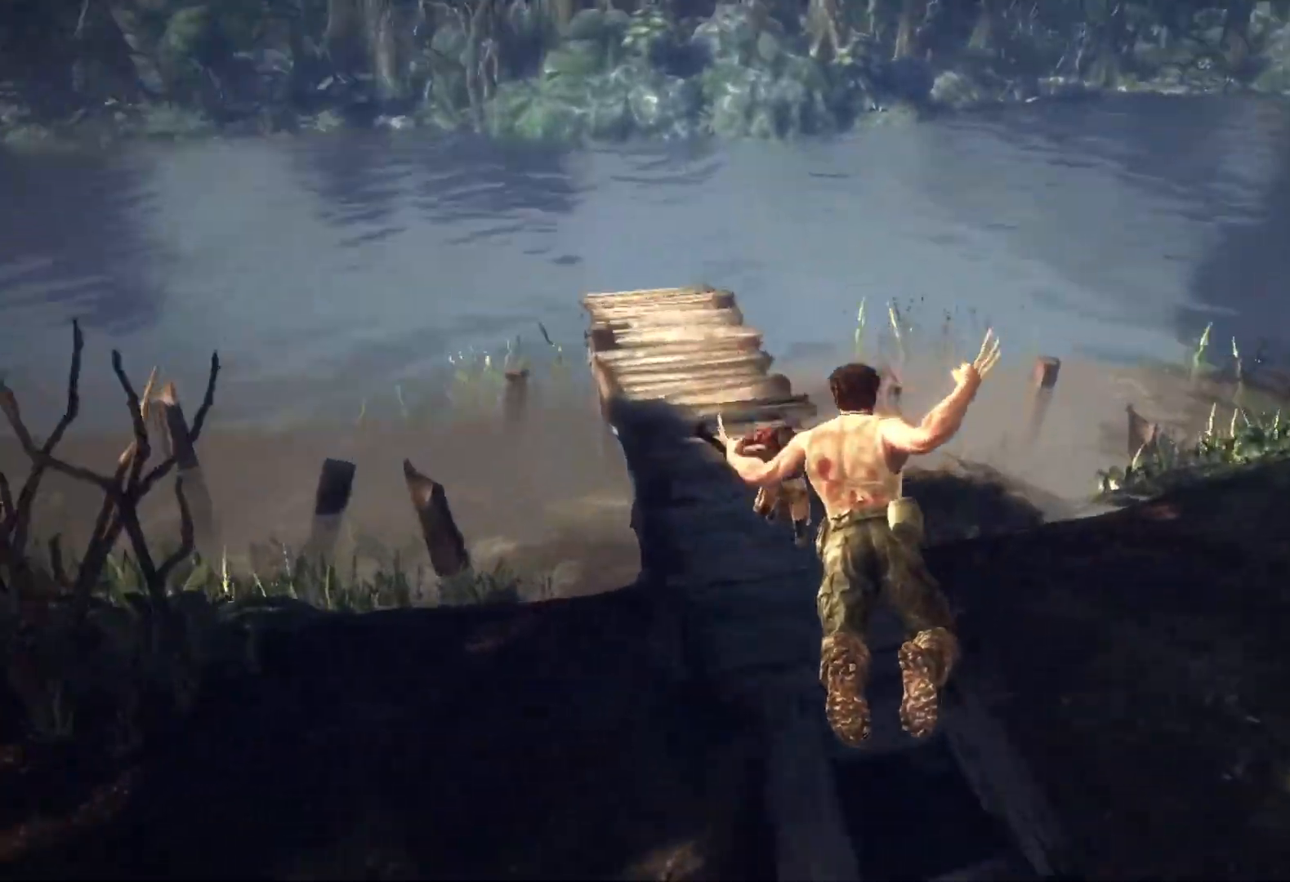
{"buttons": ["CIRCLE"], "left_stick": "up-right", "right_stick": "center", "events": [[67, "left_stick", "up-right"], [167, "CIRCLE", "down"], [233, "CIRCLE", "up"], [333, "CIRCLE", "down"], [383, "CIRCLE", "up"], [467, "CIRCLE", "down"]]}
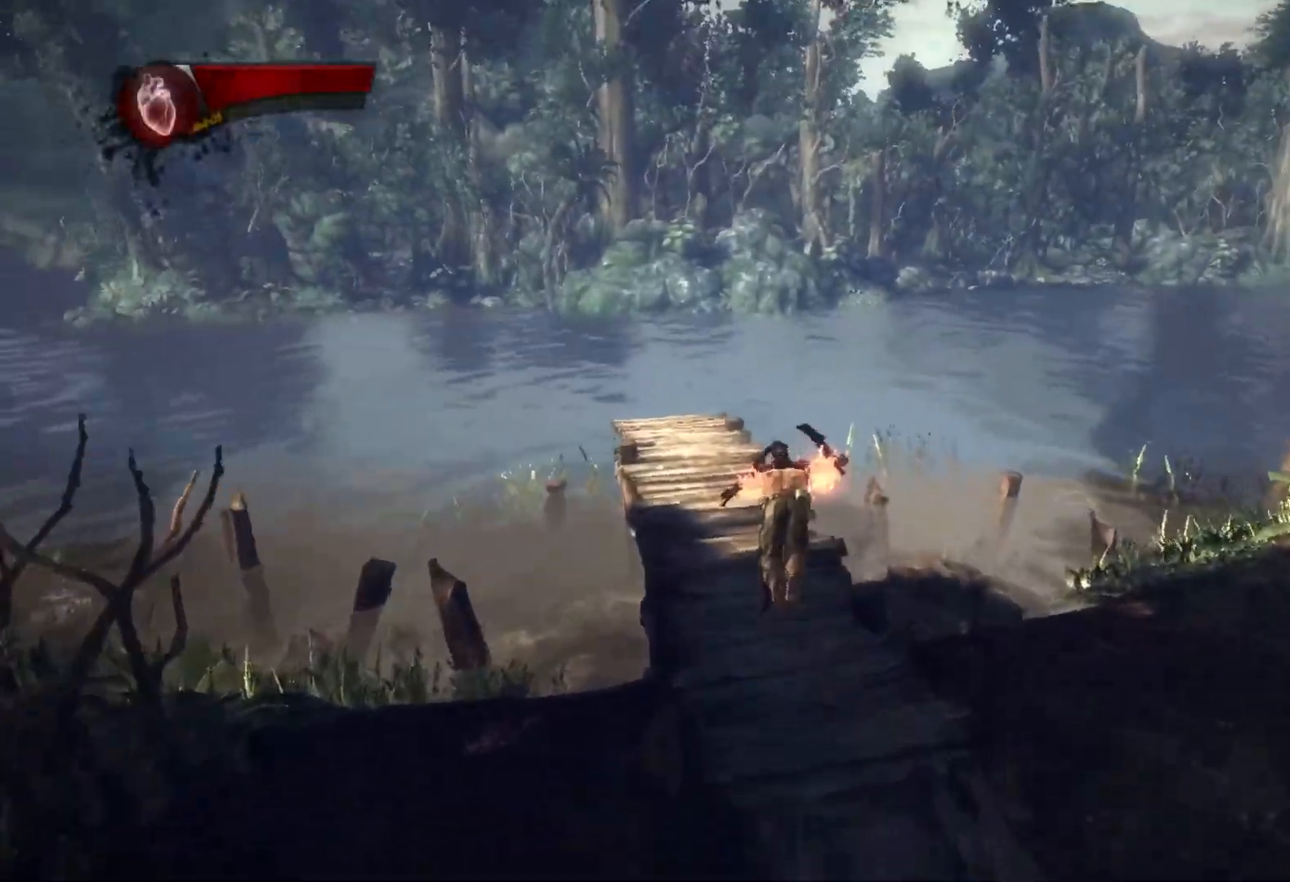
{"buttons": [], "left_stick": "center", "right_stick": "center", "events": [[33, "CIRCLE", "up"], [200, "left_stick", "center"]]}
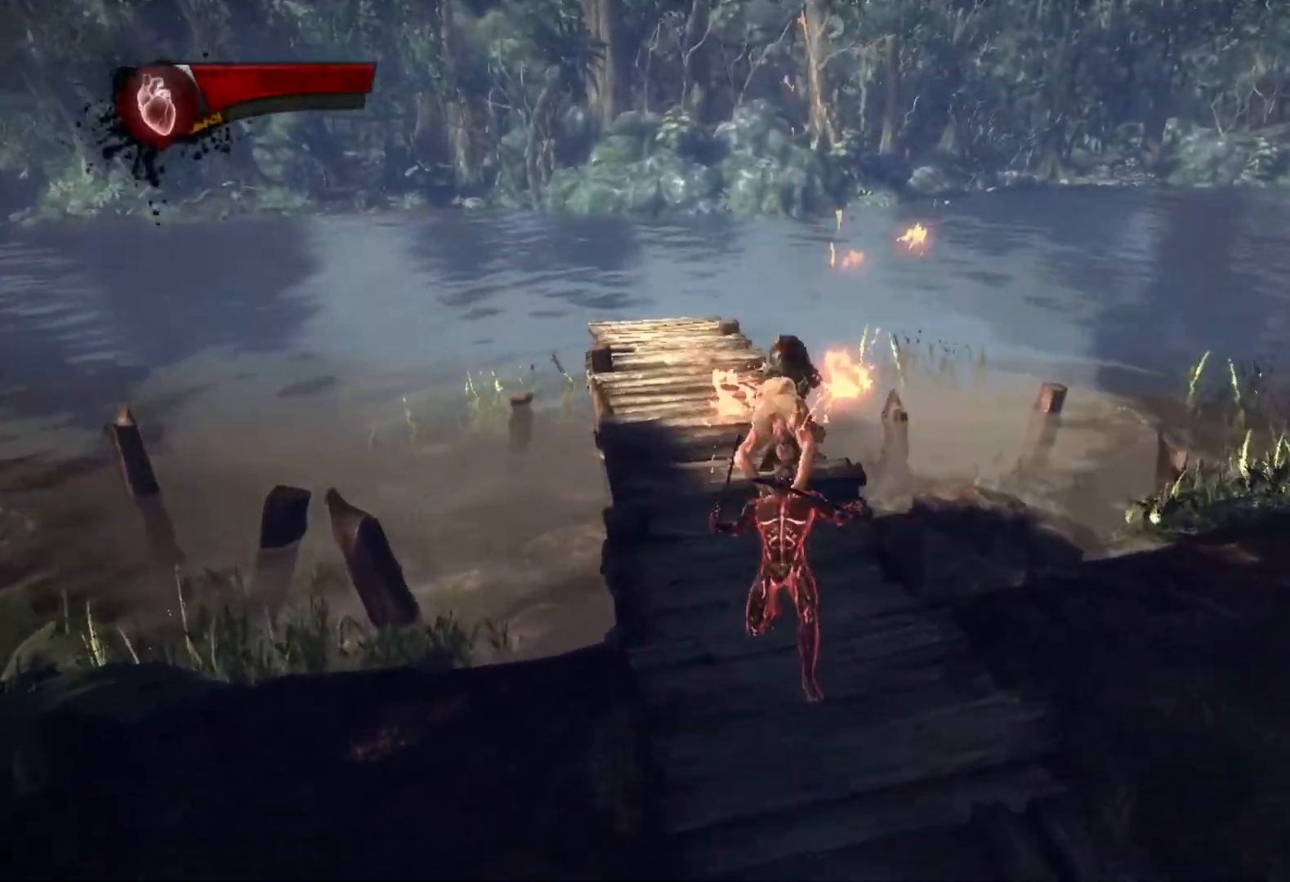
{"buttons": [], "left_stick": "center", "right_stick": "center", "events": []}
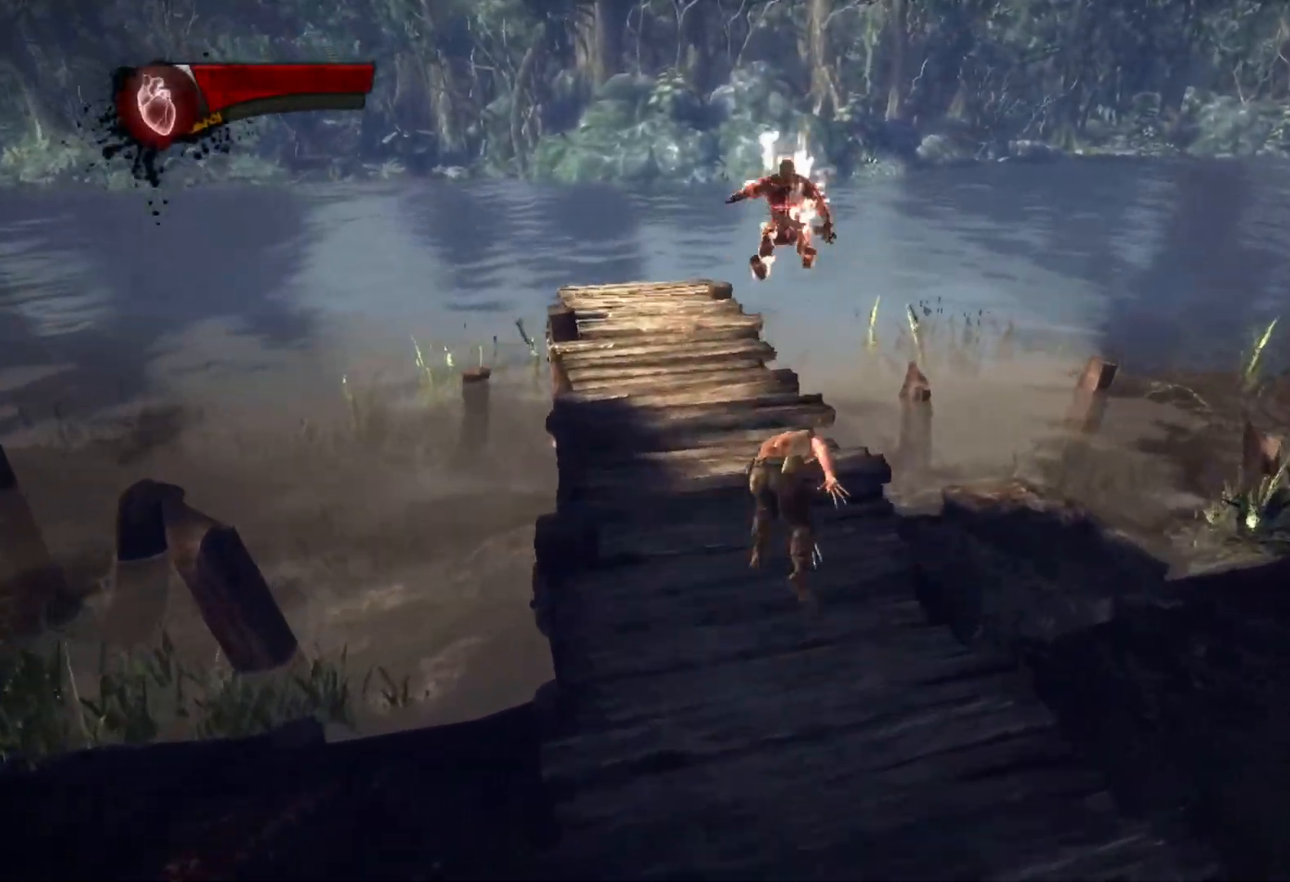
{"buttons": [], "left_stick": "center", "right_stick": "left", "events": [[450, "right_stick", "left"]]}
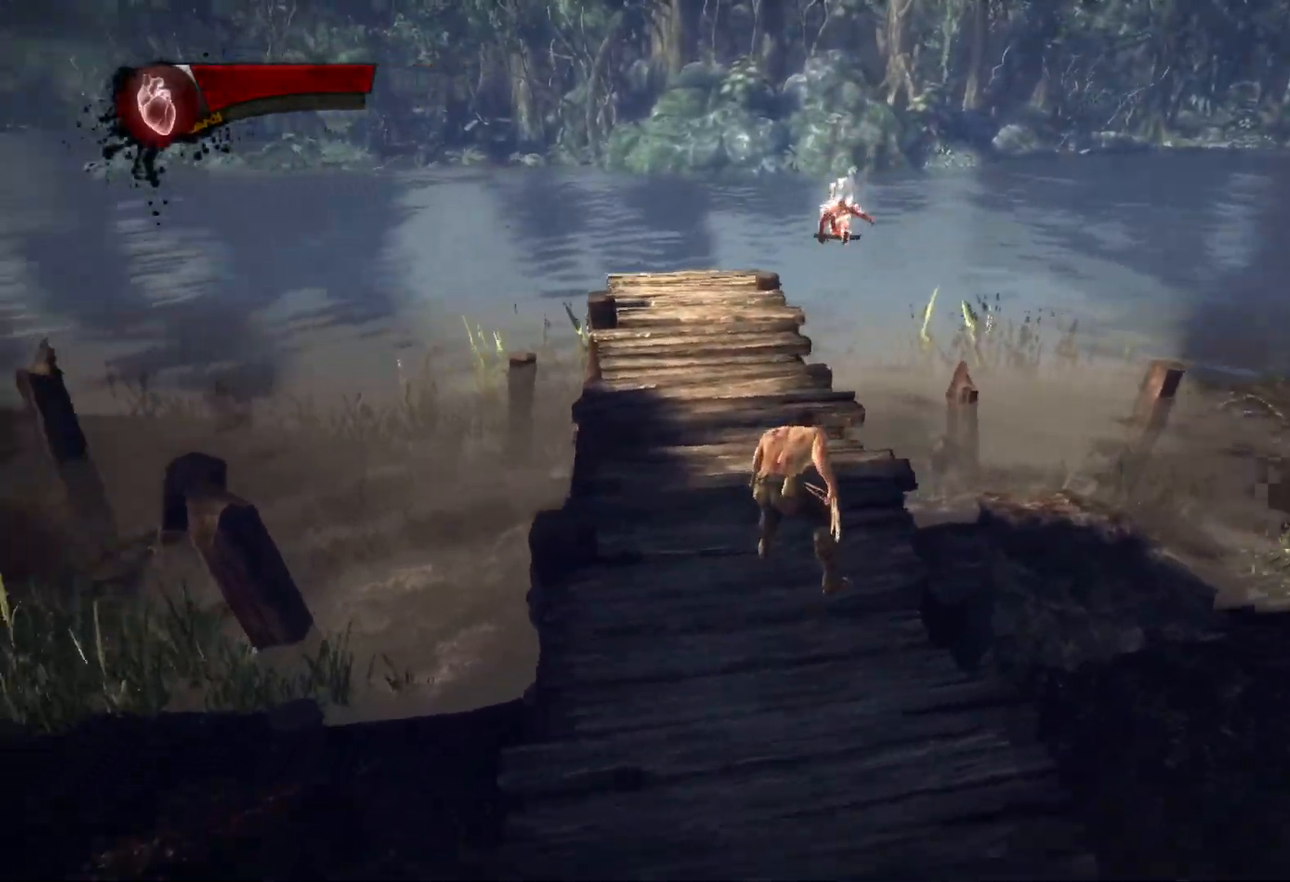
{"buttons": [], "left_stick": "center", "right_stick": "left", "events": []}
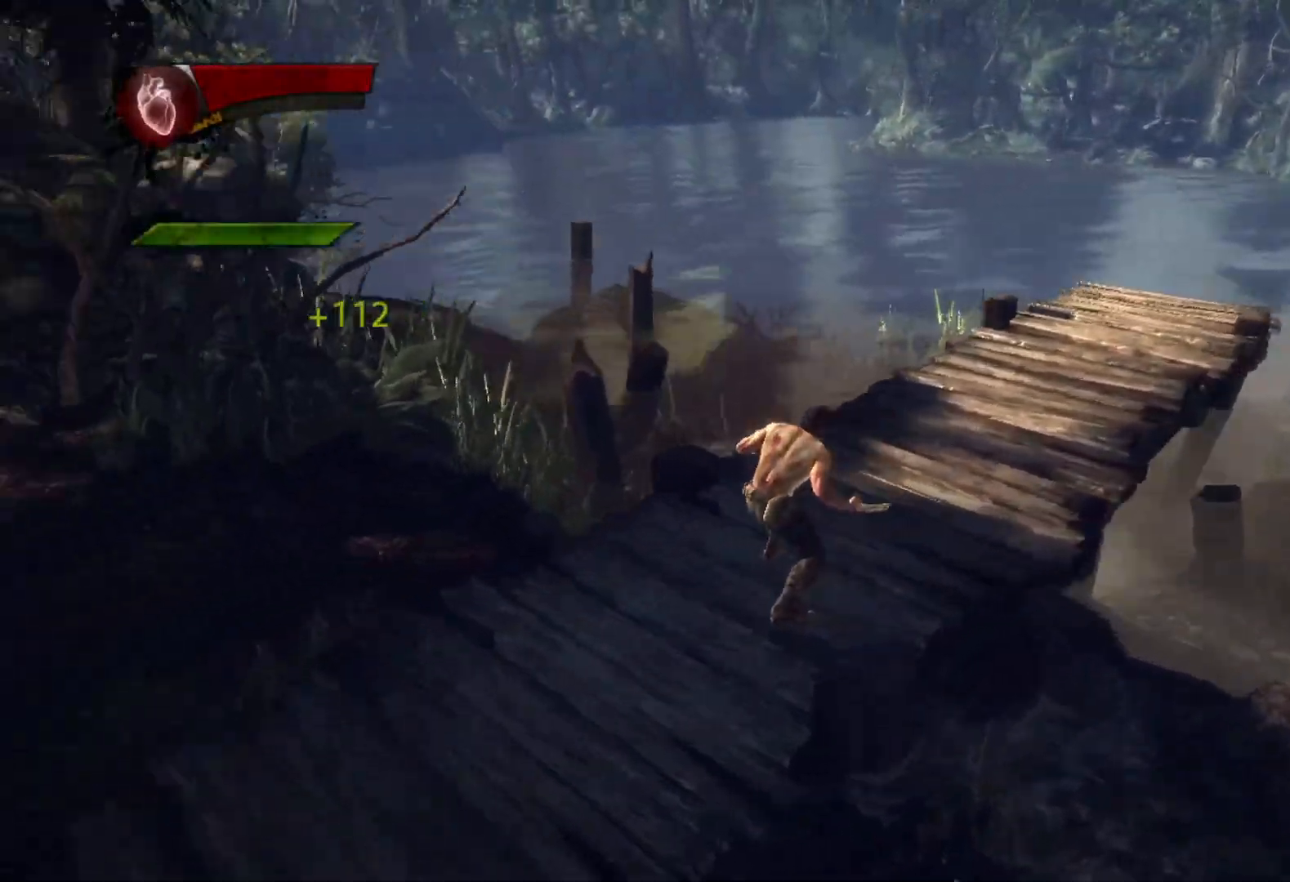
{"buttons": [], "left_stick": "center", "right_stick": "center", "events": [[167, "right_stick", "center"]]}
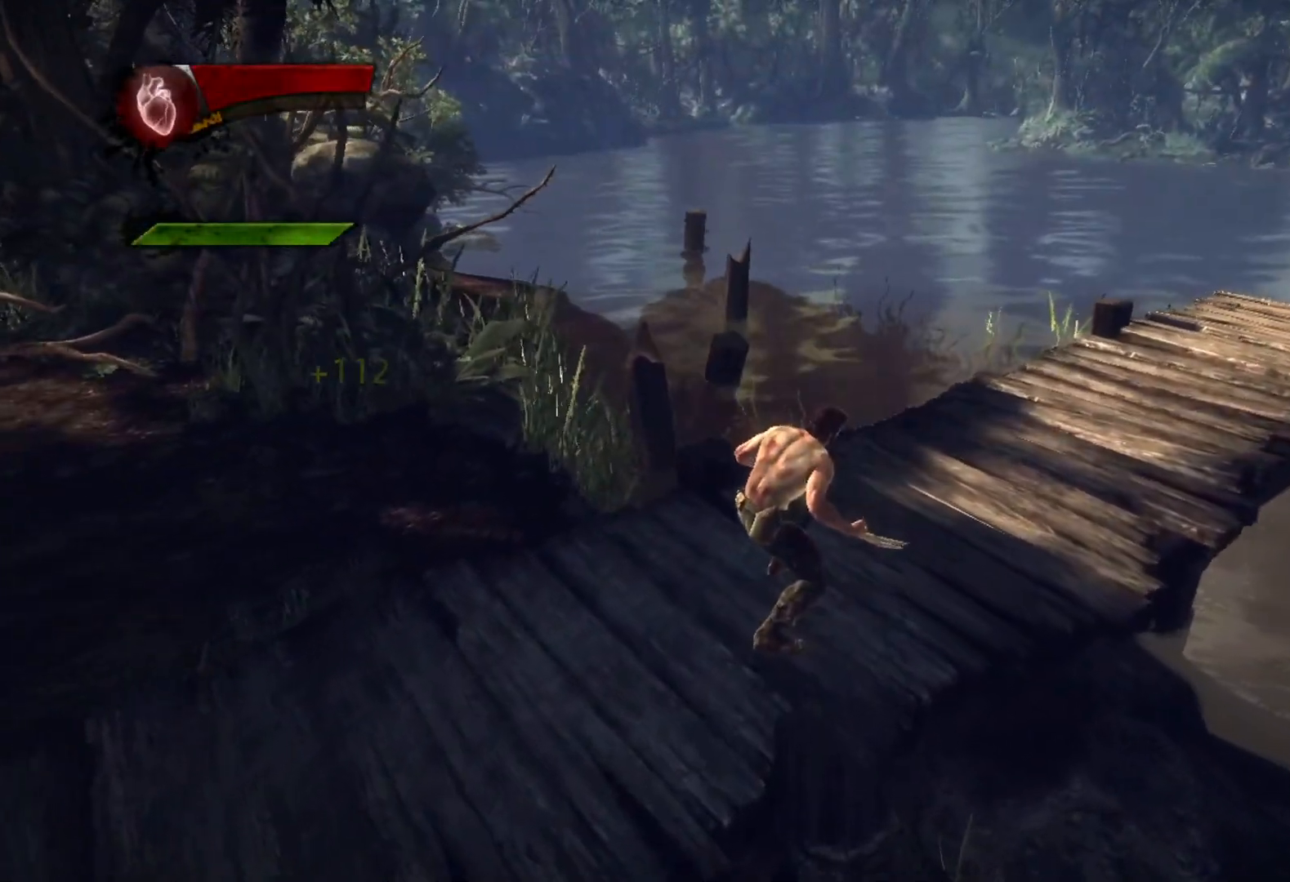
{"buttons": [], "left_stick": "up-right", "right_stick": "center", "events": [[33, "left_stick", "up-right"]]}
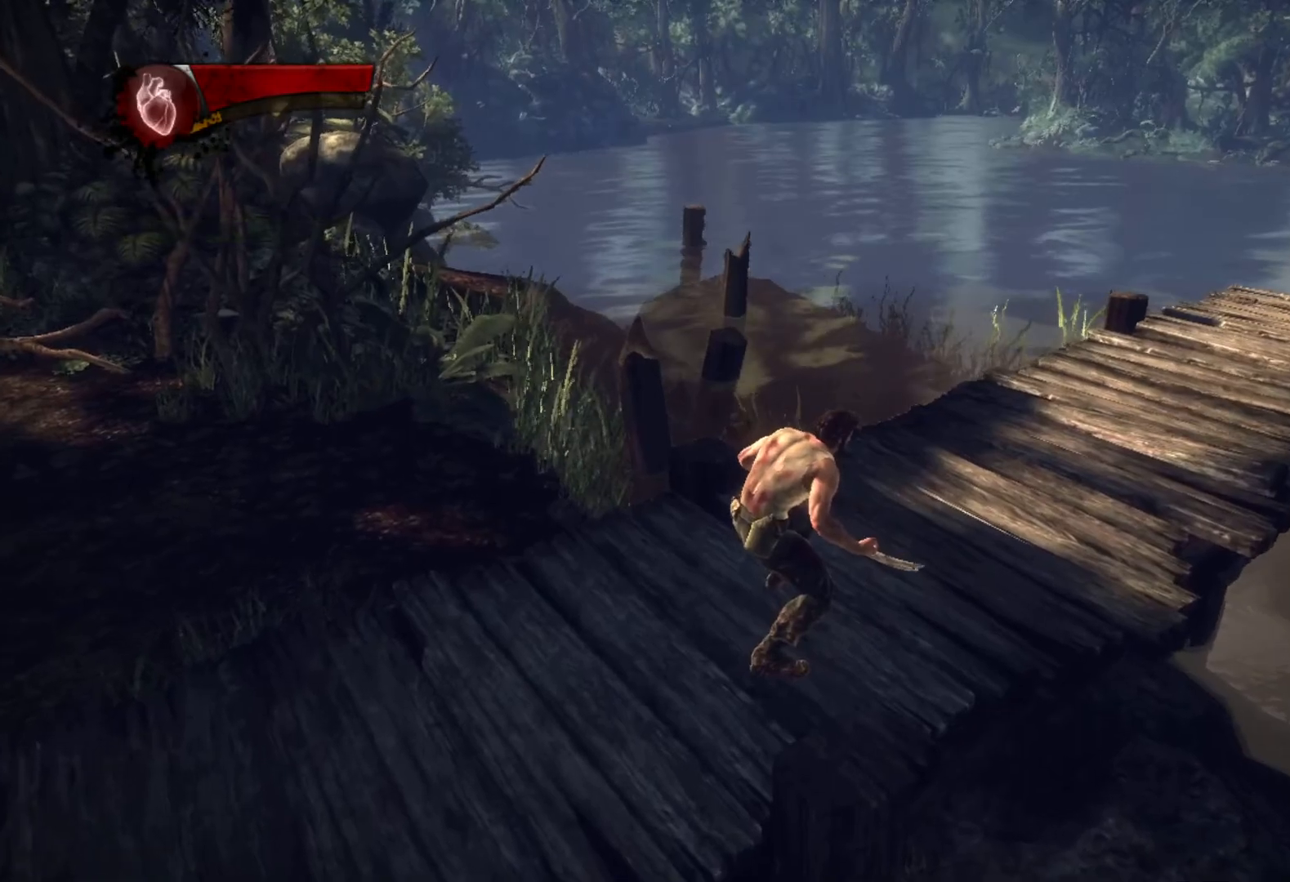
{"buttons": [], "left_stick": "up-right", "right_stick": "center", "events": []}
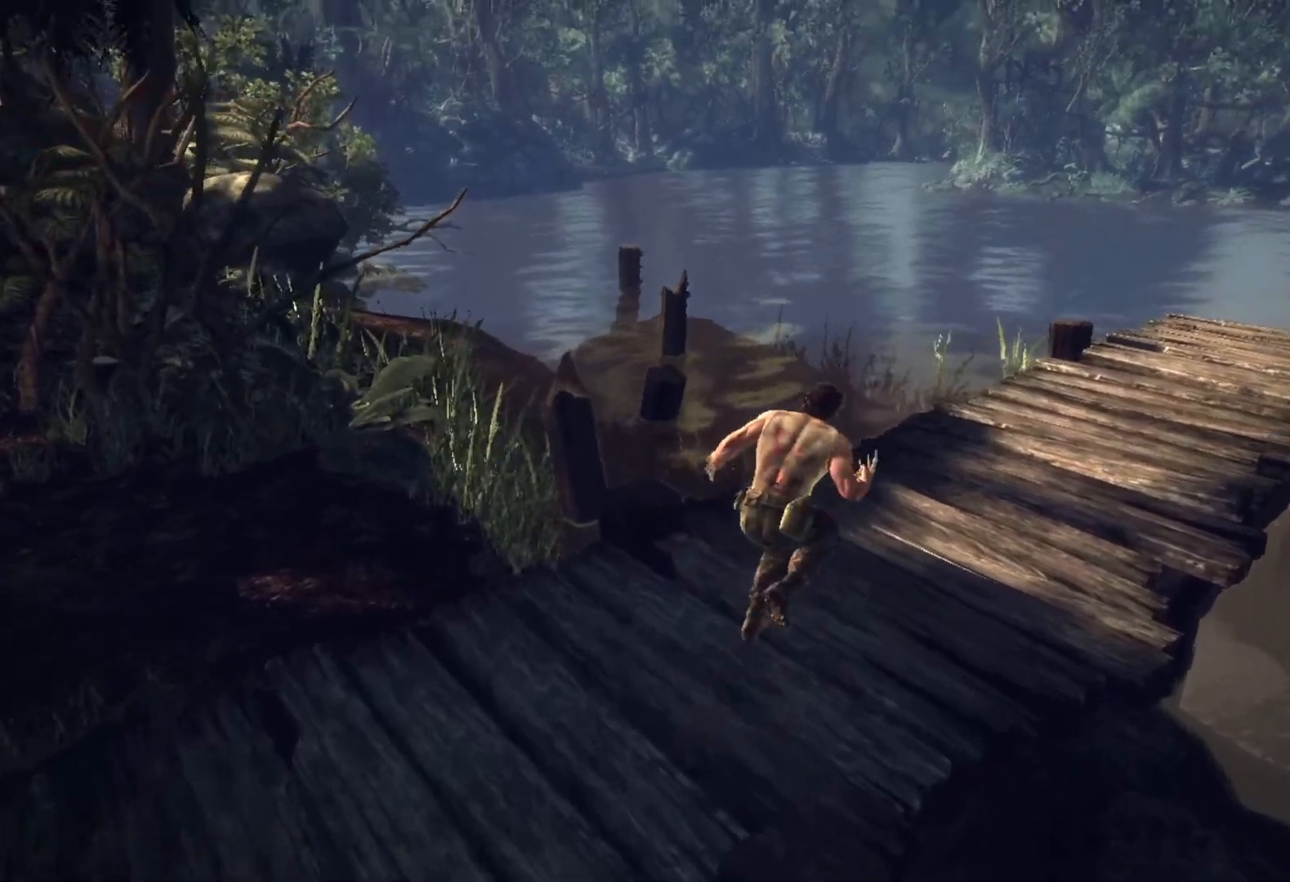
{"buttons": [], "left_stick": "up-right", "right_stick": "up-left", "events": [[367, "right_stick", "up-left"]]}
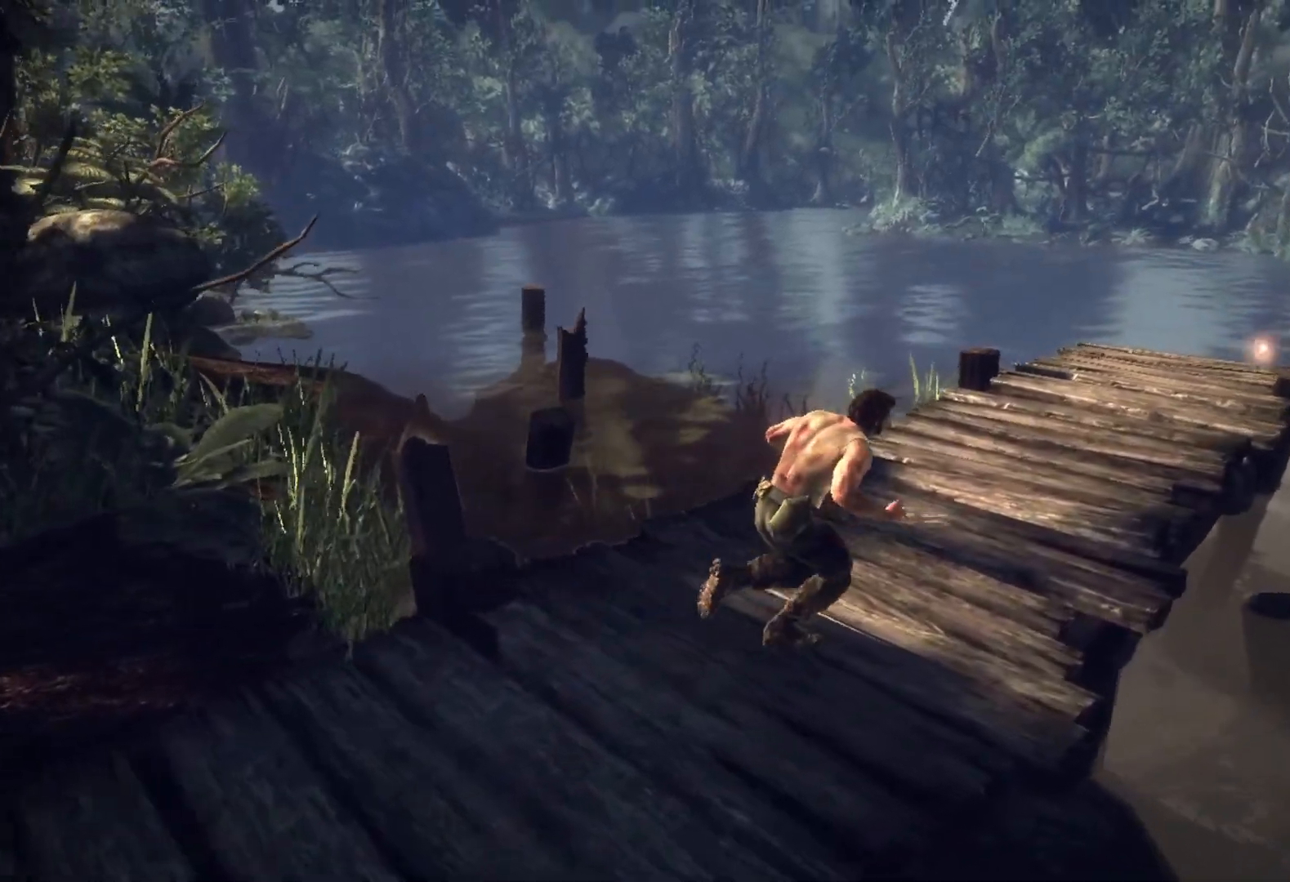
{"buttons": [], "left_stick": "up", "right_stick": "up-left", "events": [[417, "left_stick", "up"]]}
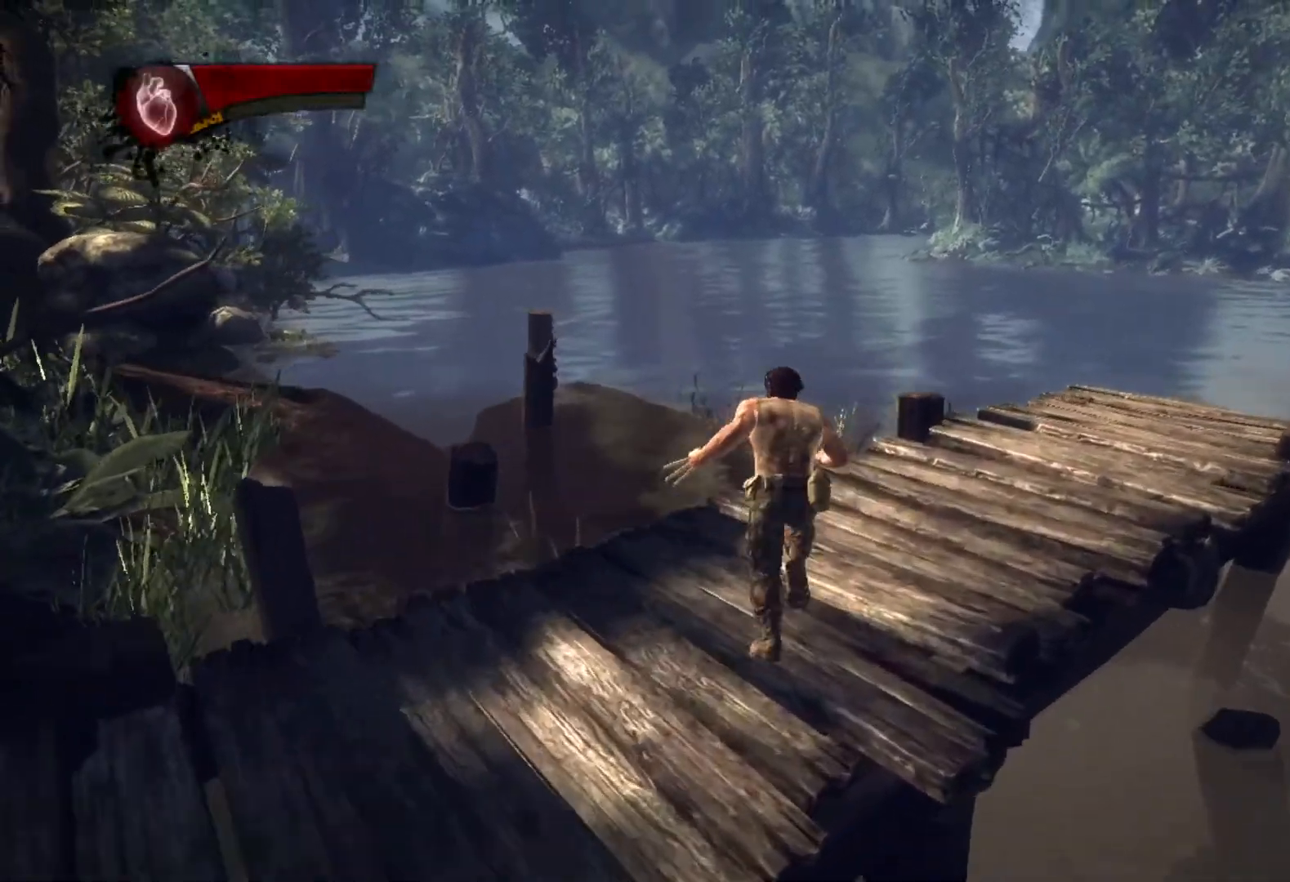
{"buttons": [], "left_stick": "up-right", "right_stick": "up-left", "events": [[83, "left_stick", "up-right"]]}
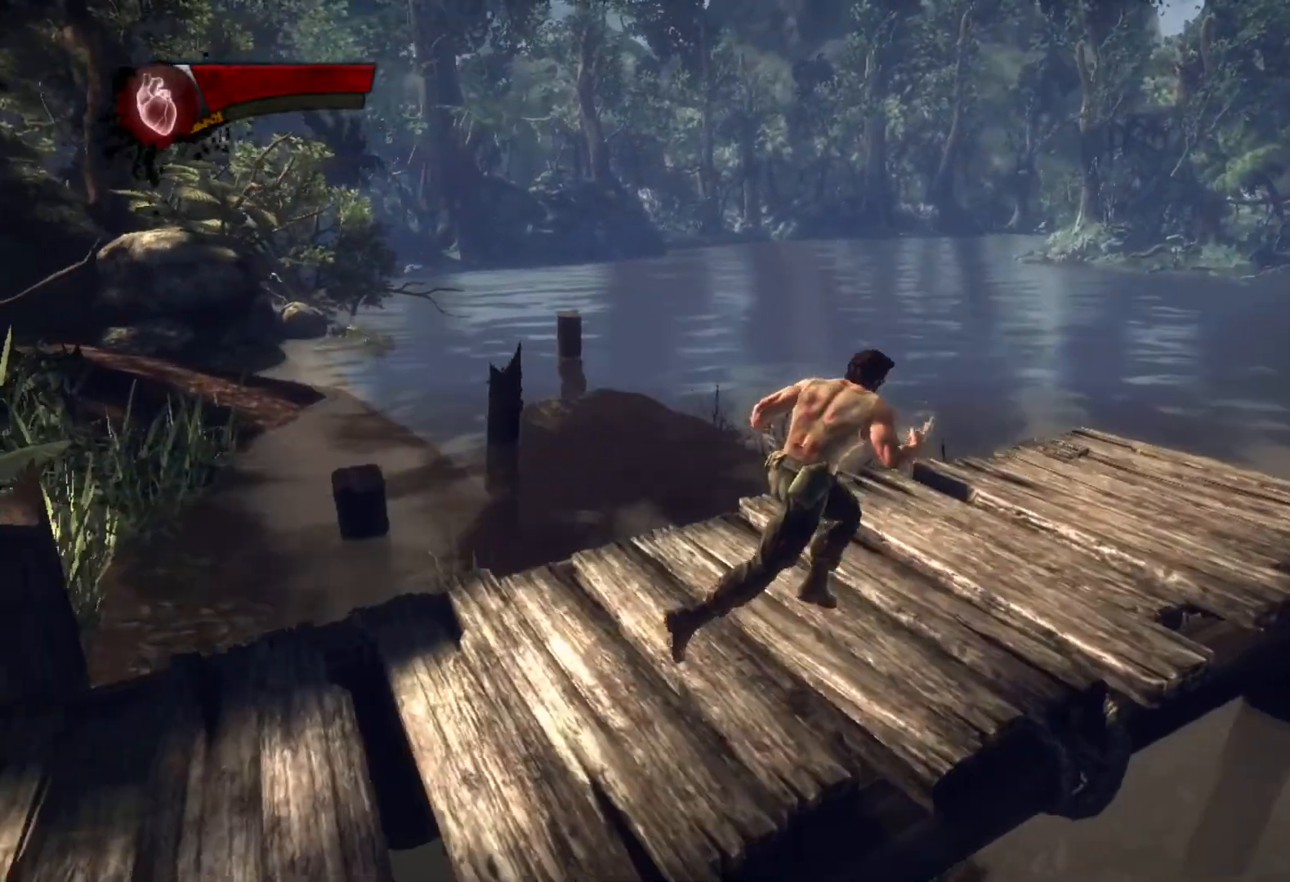
{"buttons": [], "left_stick": "up-right", "right_stick": "center", "events": [[300, "right_stick", "center"]]}
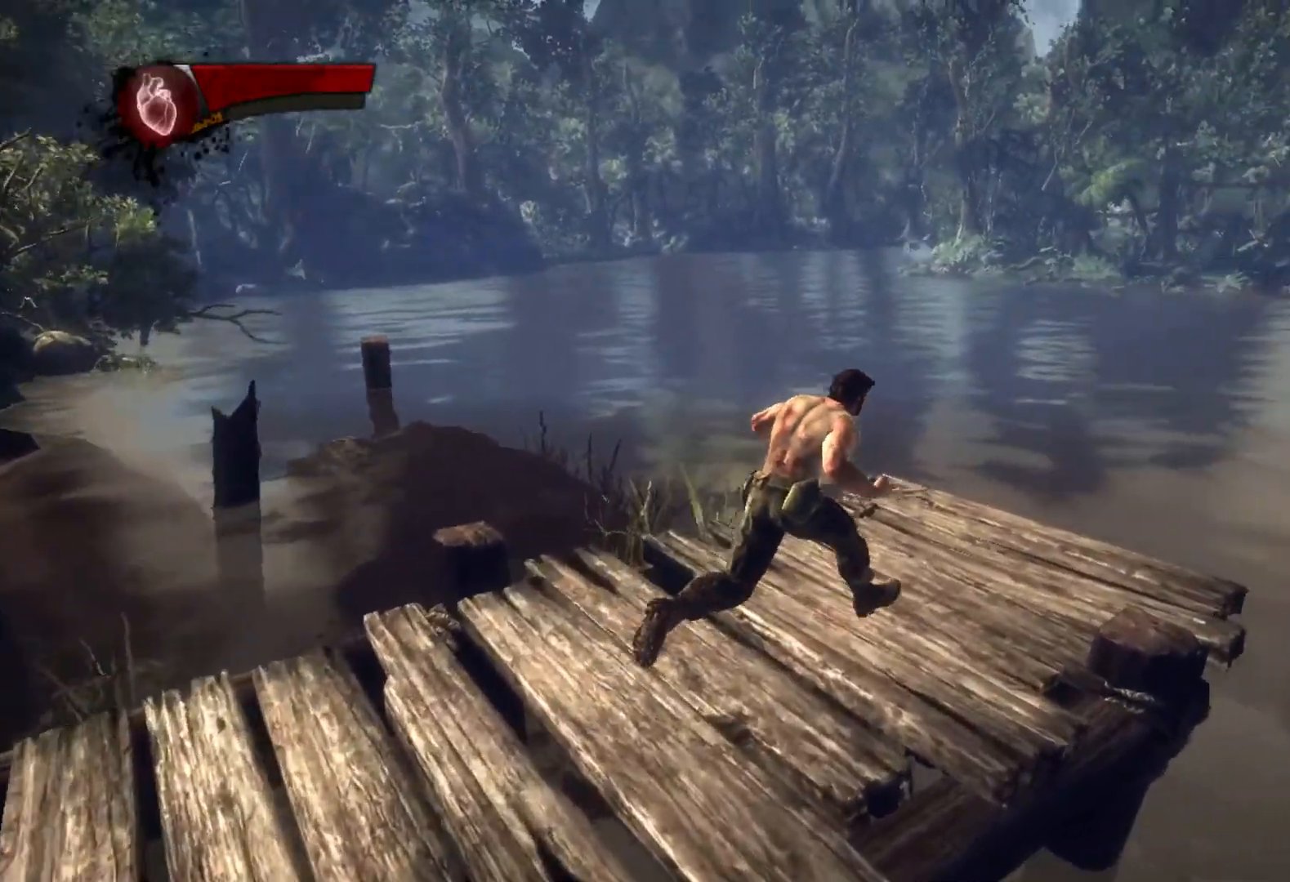
{"buttons": [], "left_stick": "center", "right_stick": "center", "events": [[133, "left_stick", "center"]]}